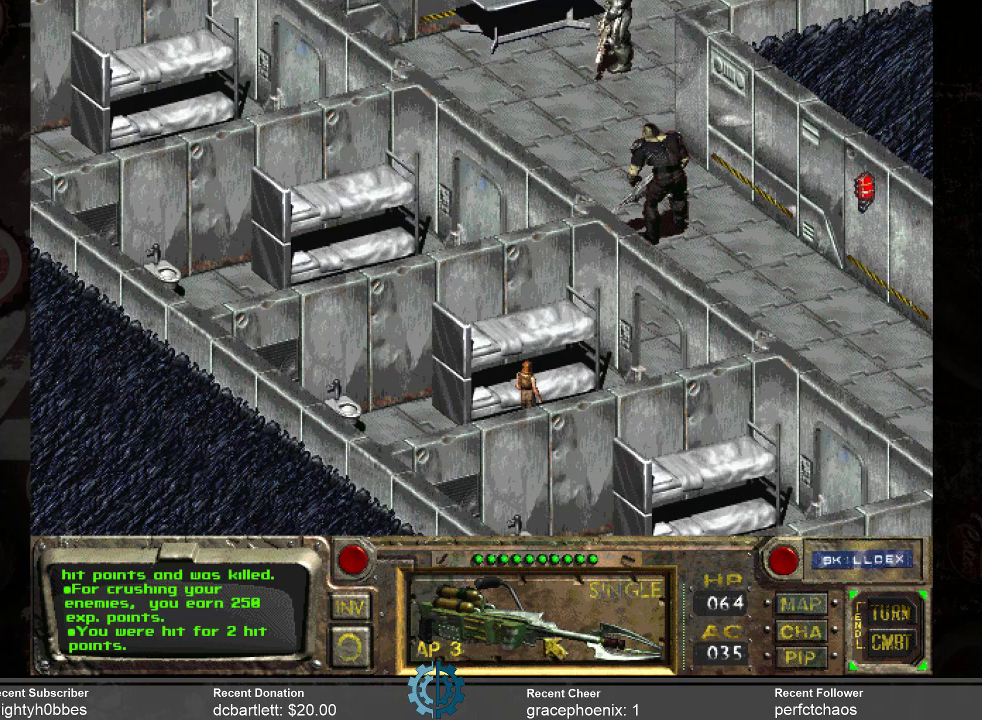
Gameplay with keyboard and mouse; each line is a JSON object with the keys and mouse buttons held at the frame after it. "events" lists presses ("down") and releases ("up") of ".", "/", "0", "1", "2", "3", "4", "5", "6", "7", "8", "9", "a", "alt_l", "alt_r", "b", "backslash", "backspace", "c", "caps_lock", "comma", "ctrl_l", "ctrl_r", "d", "e", "equals", "f", "g", "h", "i", "j", "k", "l", "lbracket", "m", "minus", "n", "o", "p", "q", "quote", "r", "rbracket", "return", "s", "semicolon", "shift_l", "shift_r", "space", "super", "t", "tab", "tilde", "u", "v", "w", "x", "y", "z", "mouse_left" and "mouse_right" between this image and that frame as [ms after this image, input, new state], when the widget could be followed in between. "mouse_left", "mouse_right" = the "left", "right" buttons of the "mouse" list. No other keys are recorded. Mouse movement is not recorded.
{"keys": [], "mouse": [], "events": [[300, "mouse_left", "down"], [400, "mouse_left", "up"]]}
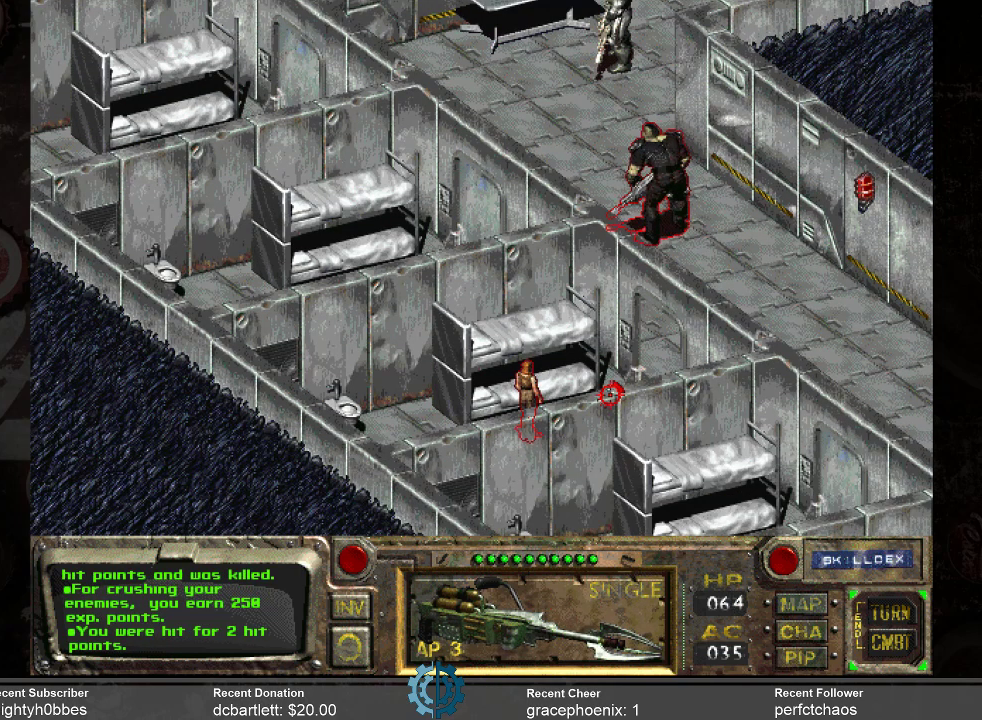
{"keys": [], "mouse": [], "events": []}
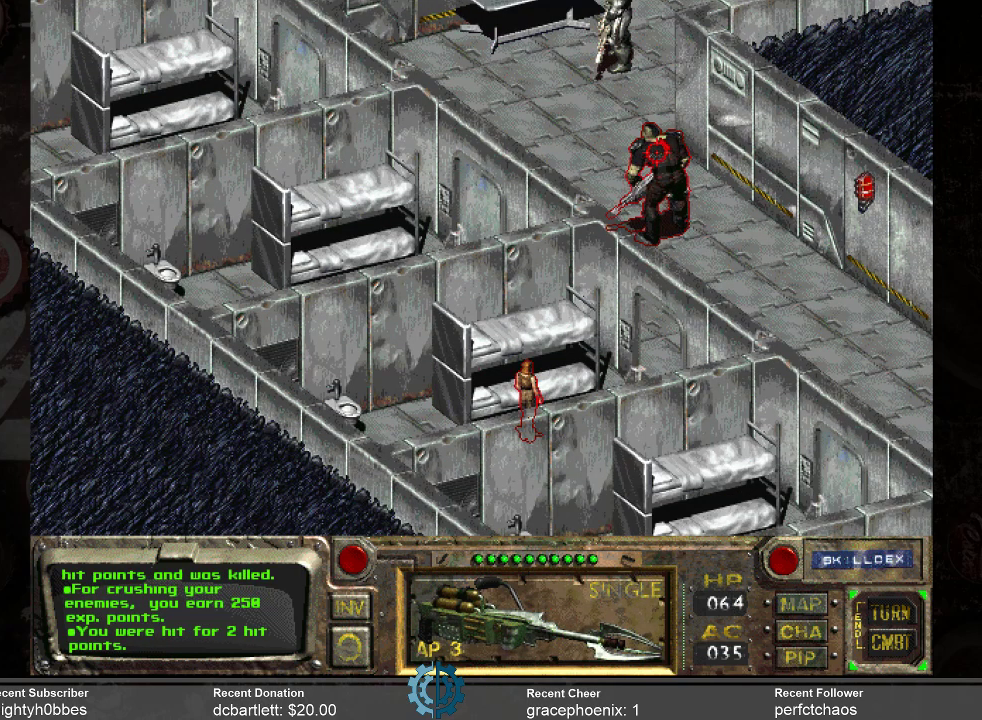
{"keys": [], "mouse": [], "events": [[100, "mouse_left", "down"], [200, "mouse_left", "up"]]}
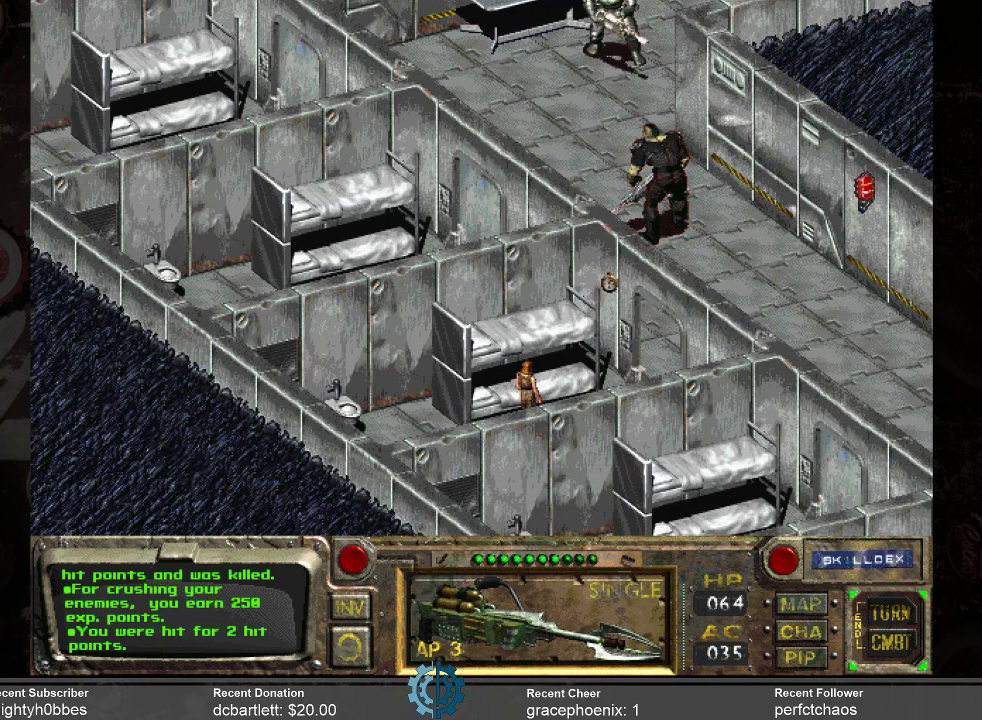
{"keys": [], "mouse": [], "events": []}
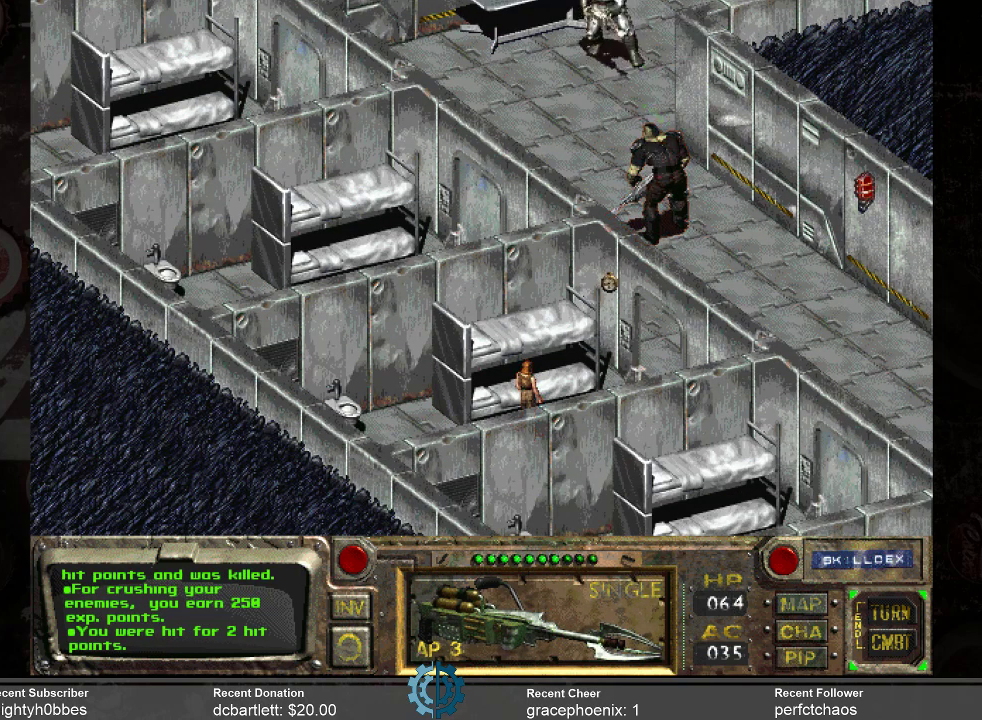
{"keys": [], "mouse": [], "events": []}
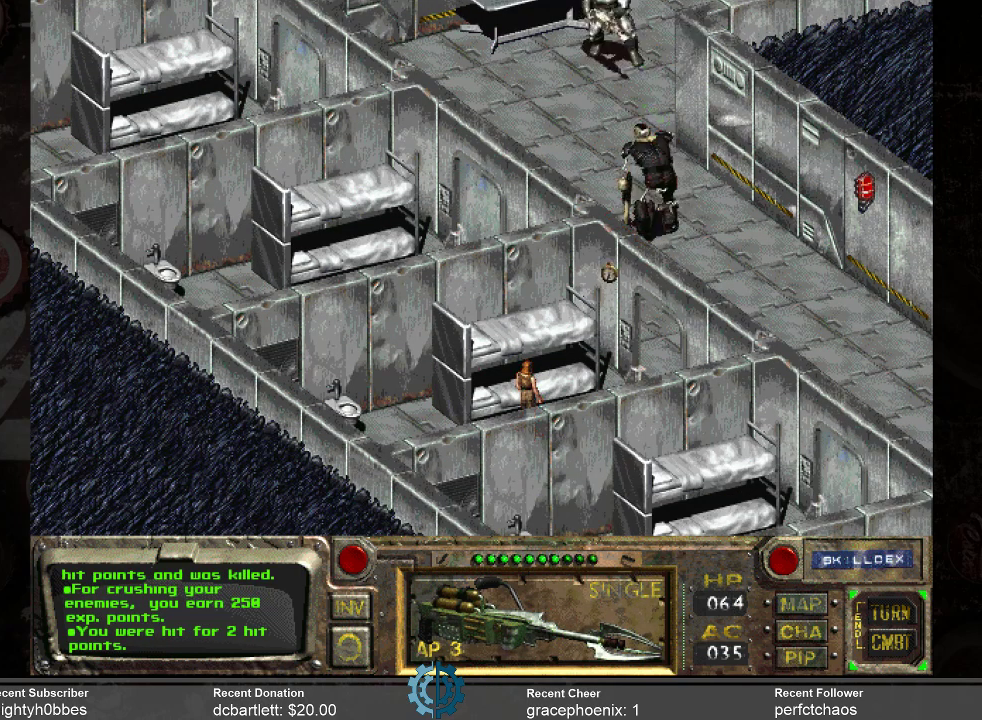
{"keys": [], "mouse": [], "events": []}
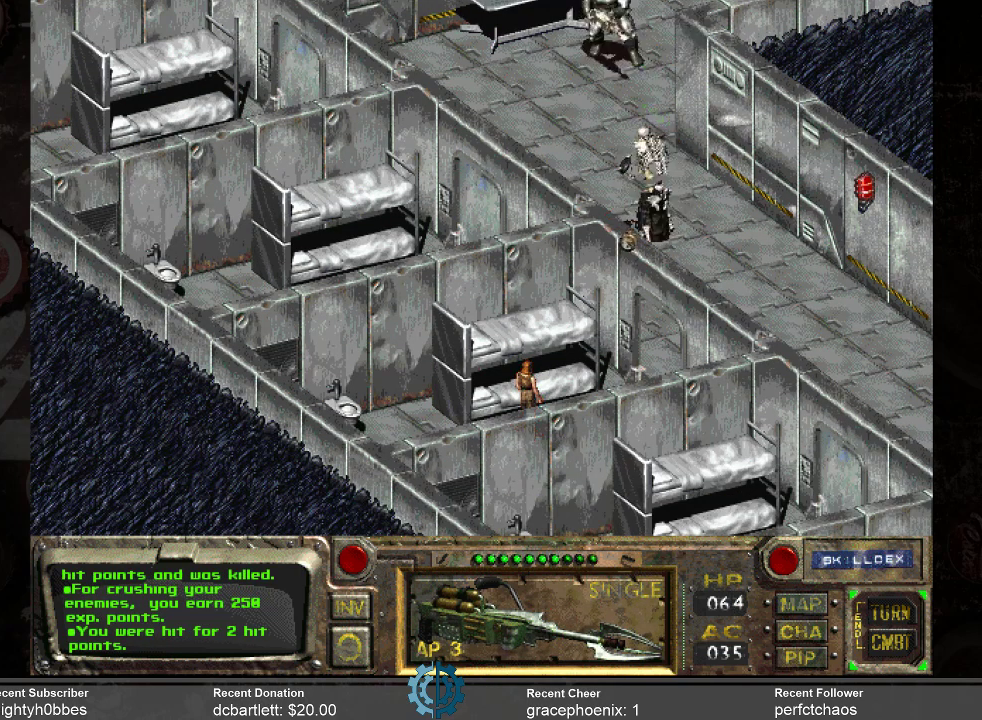
{"keys": [], "mouse": [], "events": []}
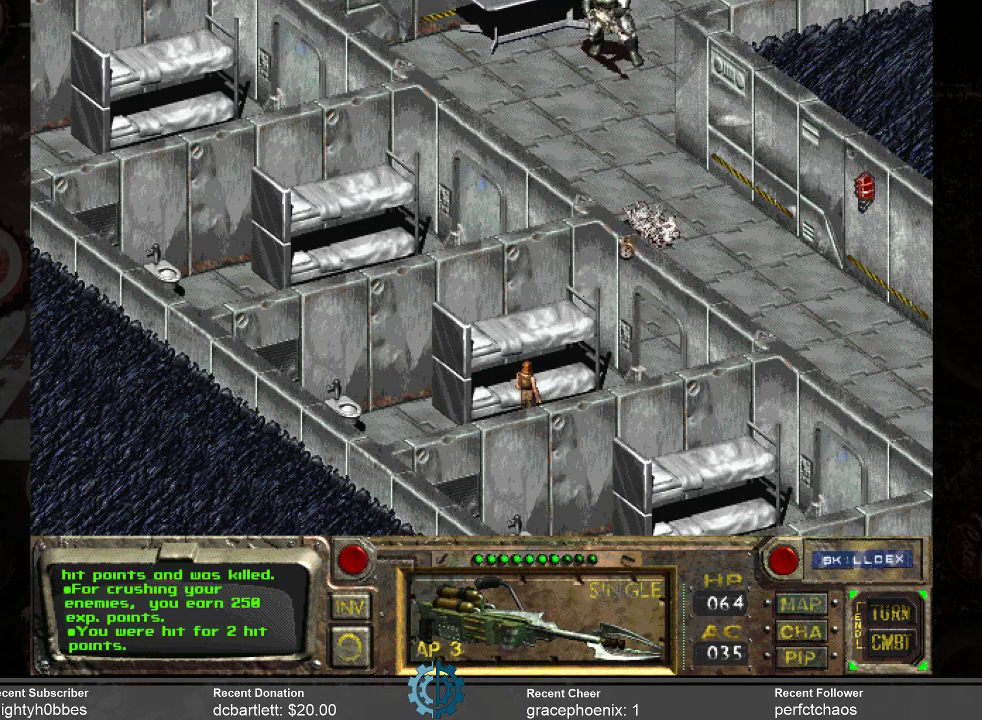
{"keys": [], "mouse": [], "events": []}
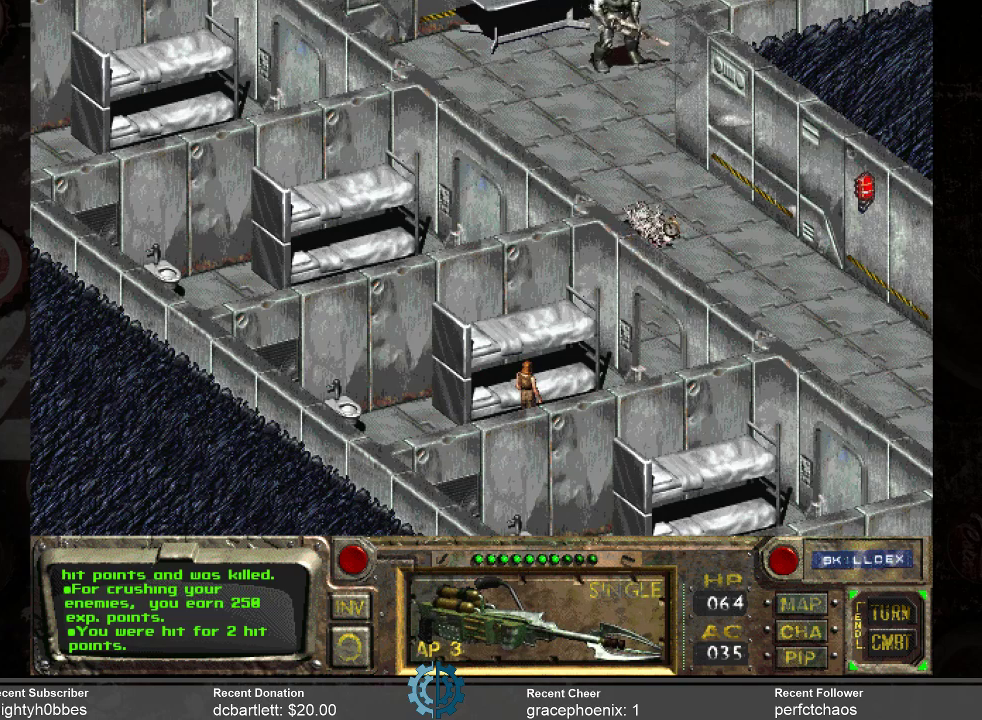
{"keys": [], "mouse": [], "events": []}
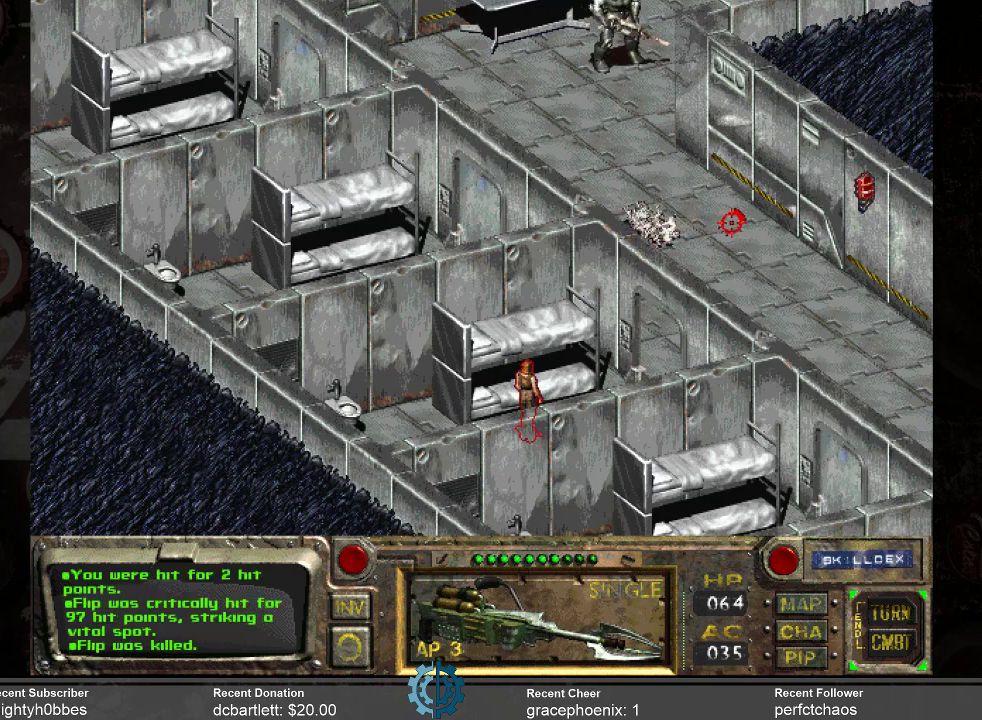
{"keys": [], "mouse": [], "events": []}
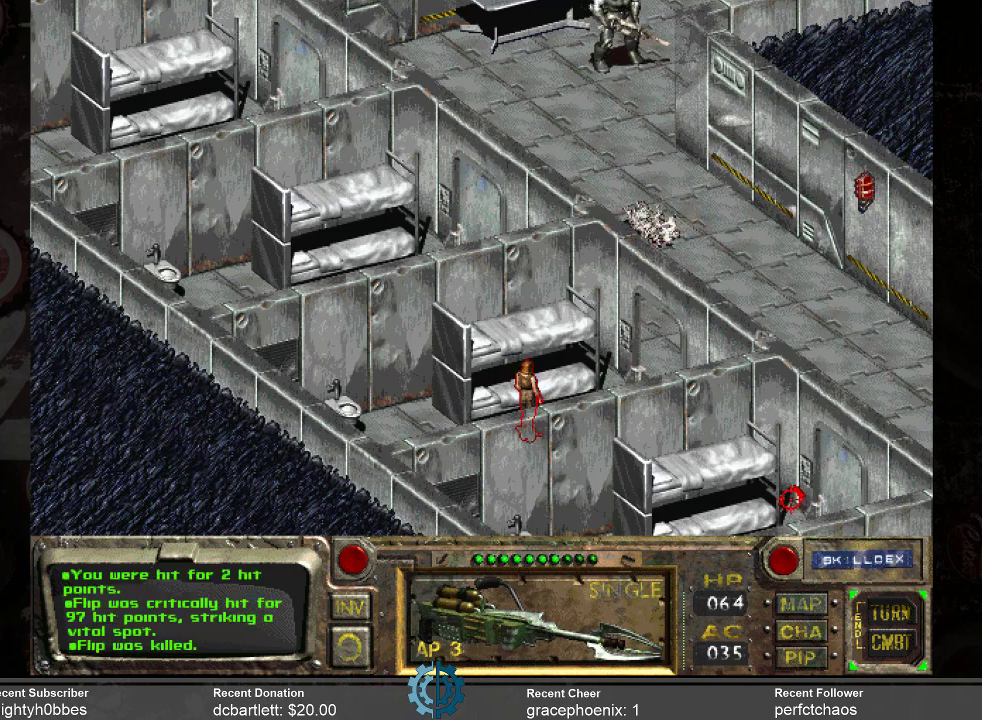
{"keys": [], "mouse": [], "events": []}
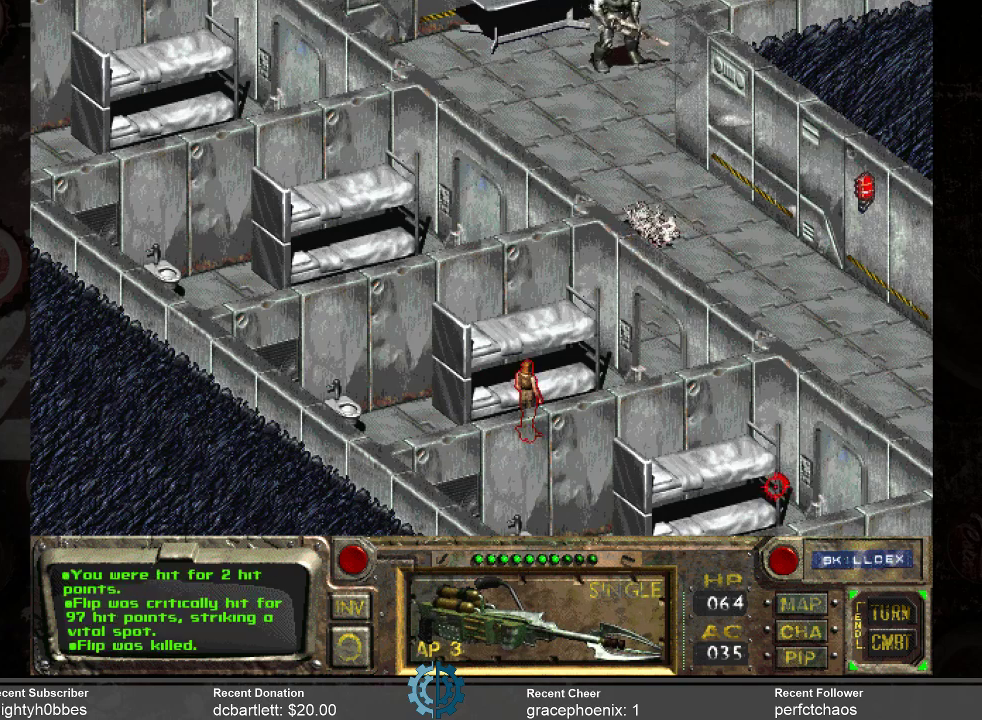
{"keys": ["return"], "mouse": [], "events": [[433, "return", "down"]]}
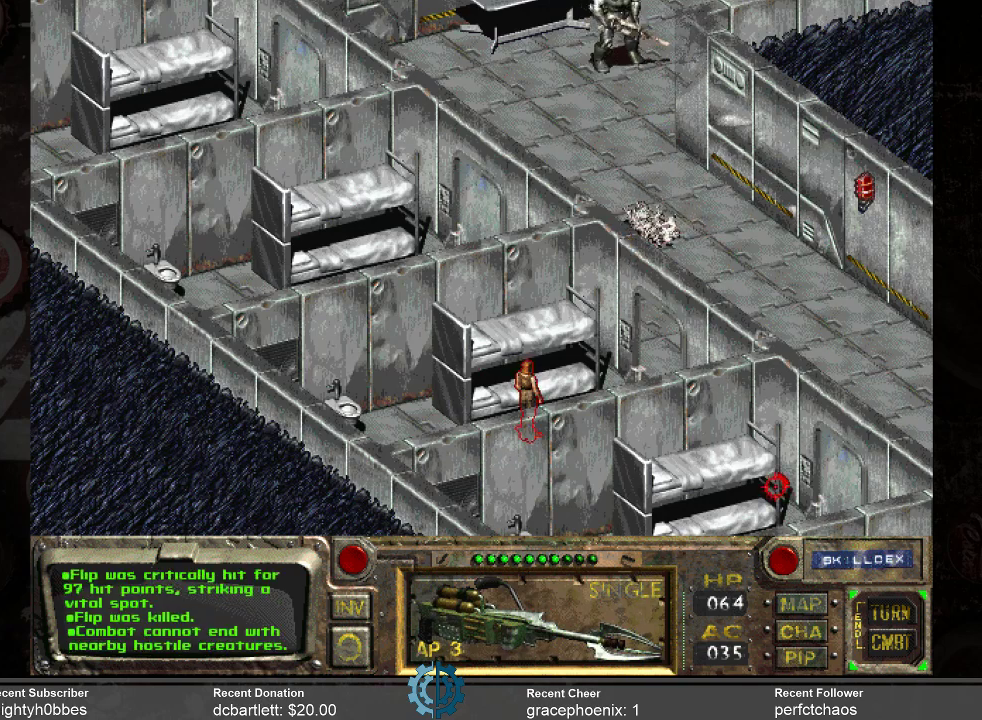
{"keys": [], "mouse": [], "events": [[66, "return", "up"]]}
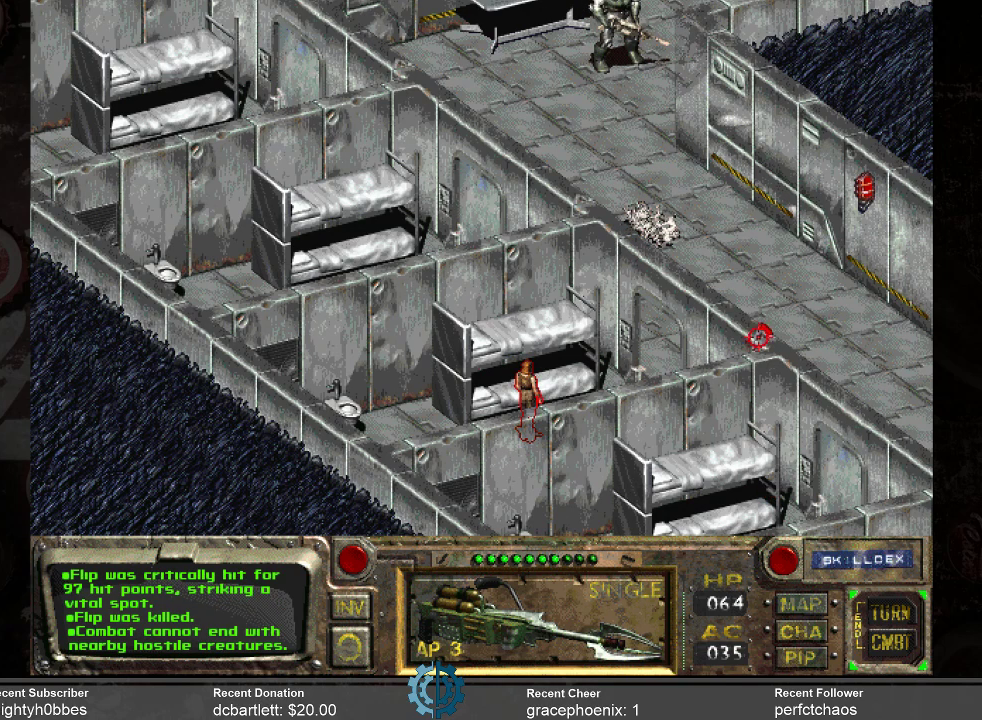
{"keys": [], "mouse": [], "events": []}
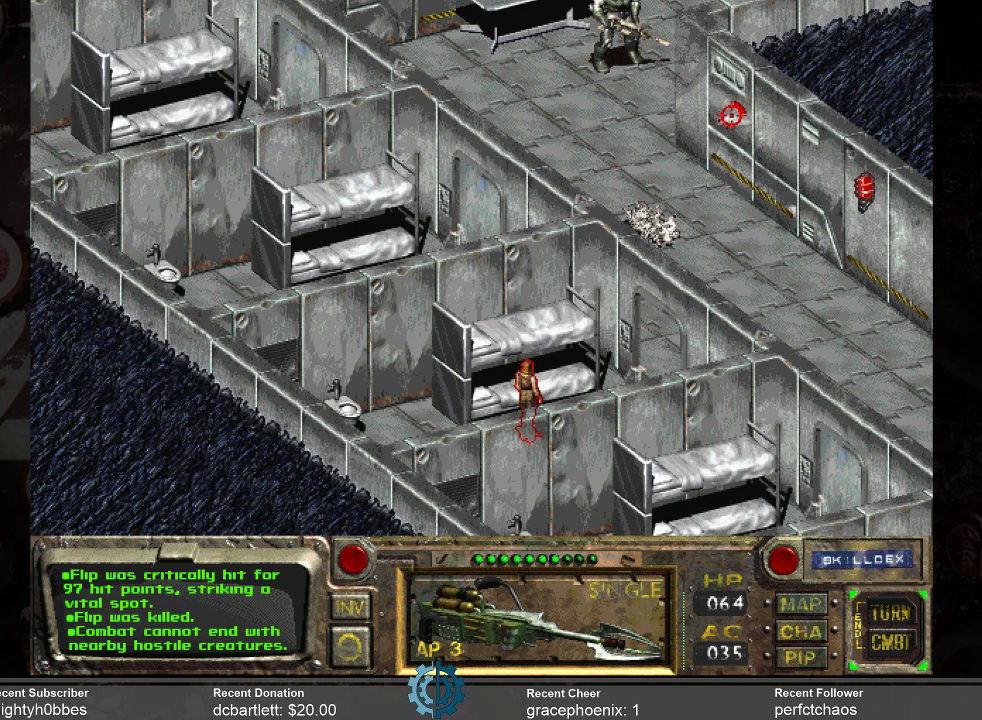
{"keys": [], "mouse": [], "events": []}
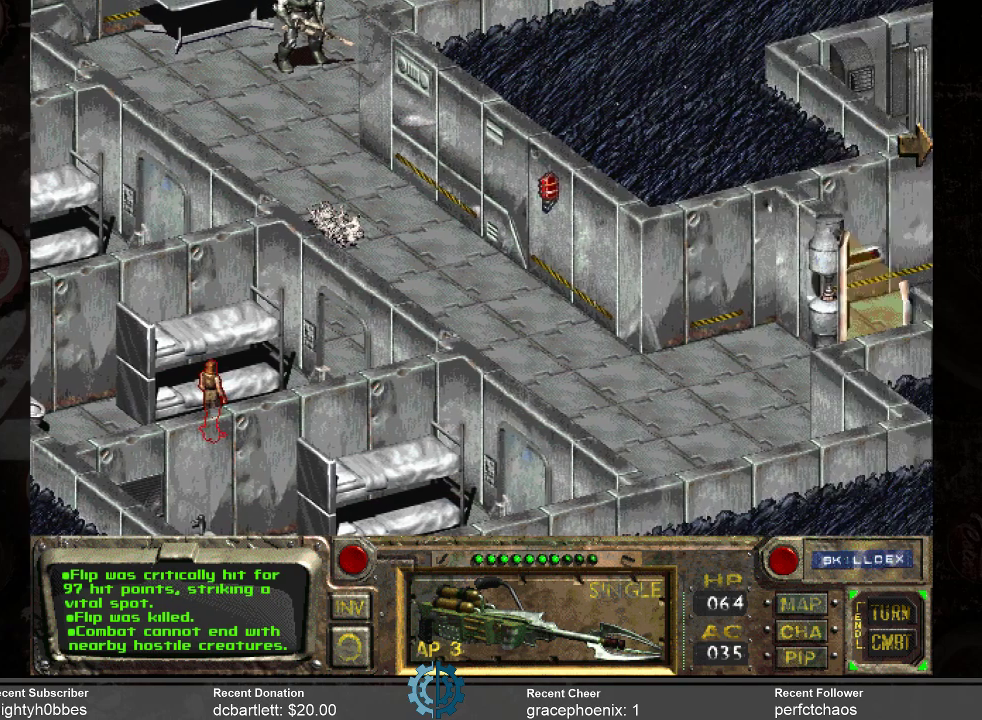
{"keys": [], "mouse": [], "events": []}
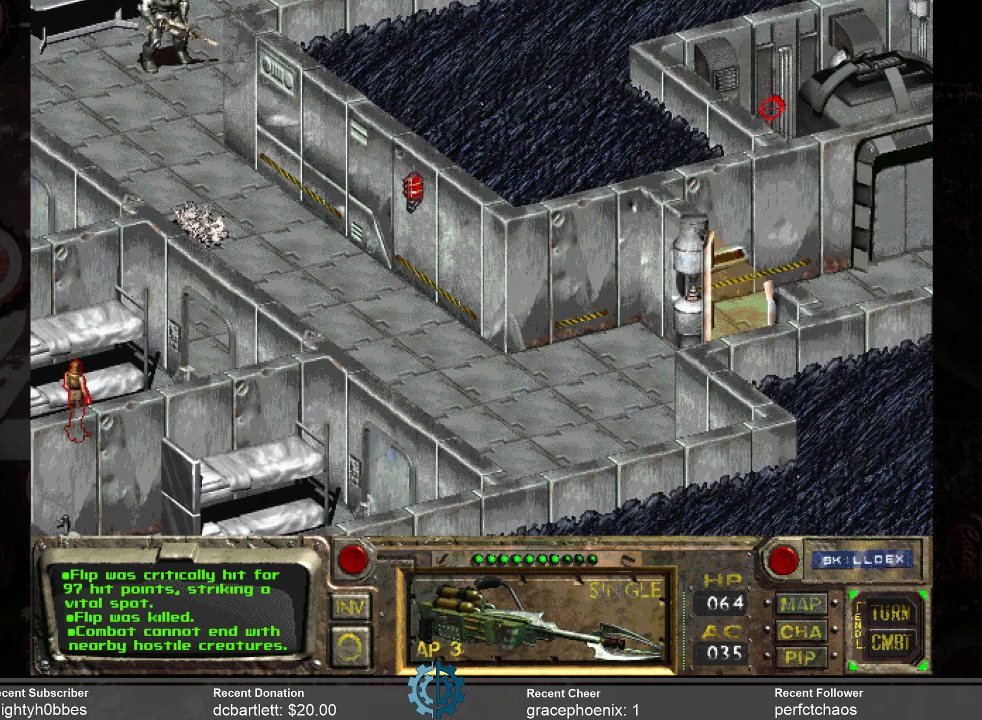
{"keys": [], "mouse": [], "events": []}
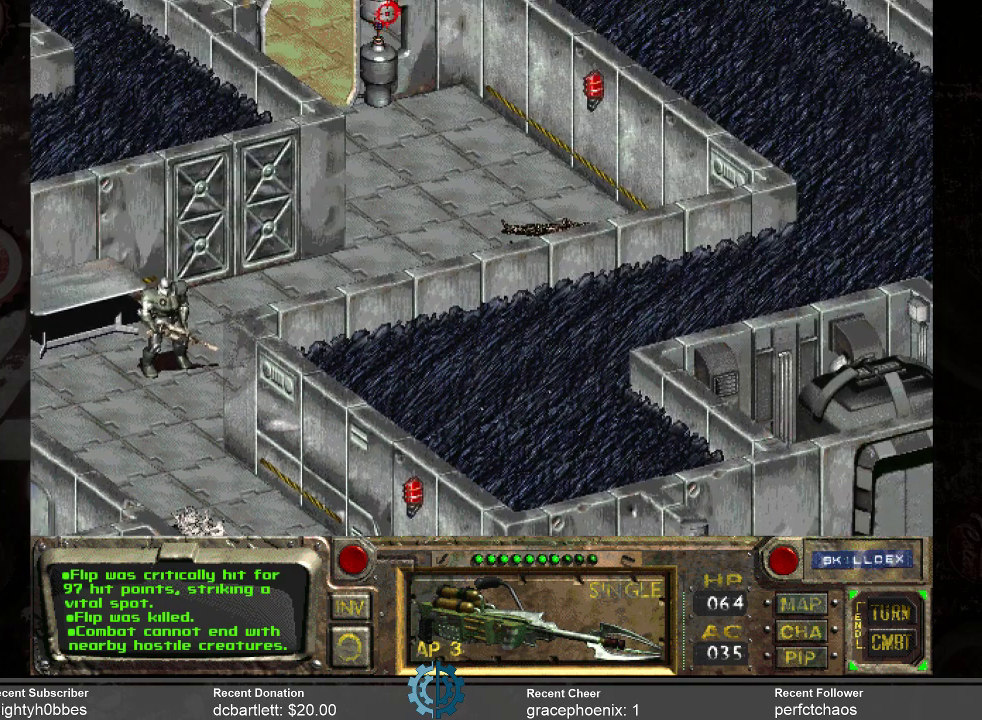
{"keys": [], "mouse": [], "events": []}
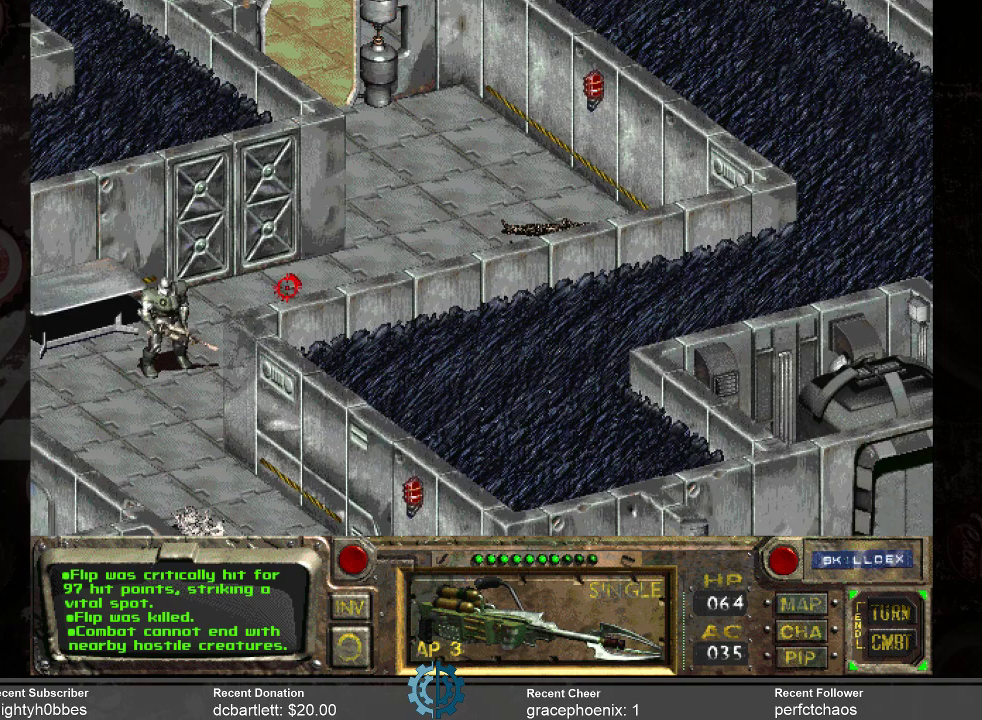
{"keys": ["space"], "mouse": [], "events": [[500, "space", "down"]]}
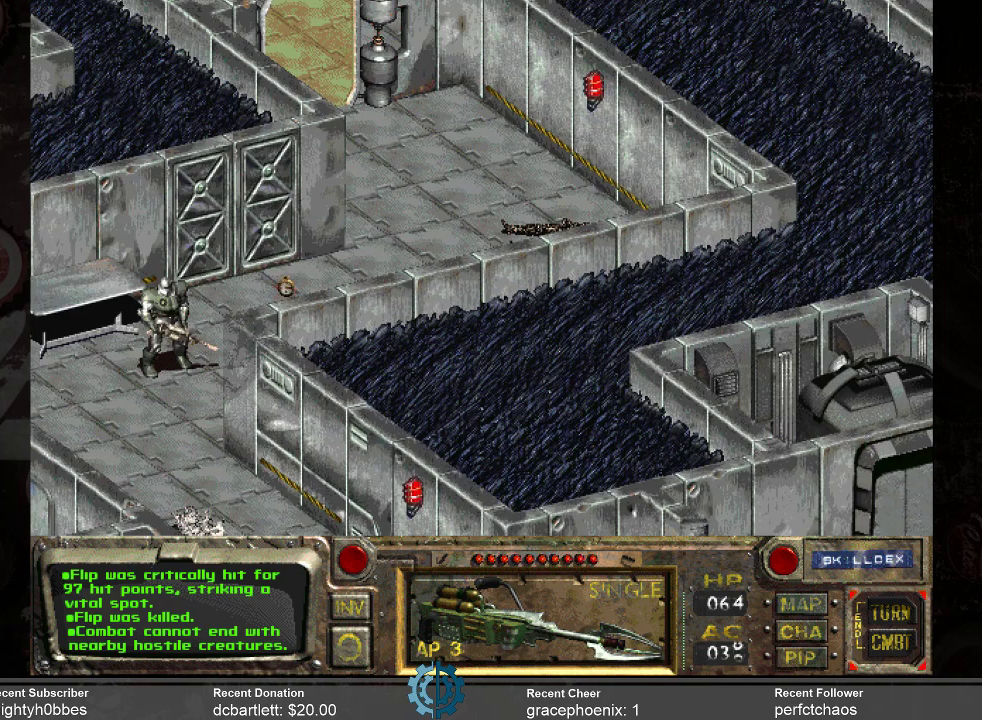
{"keys": [], "mouse": [], "events": [[33, "space", "up"]]}
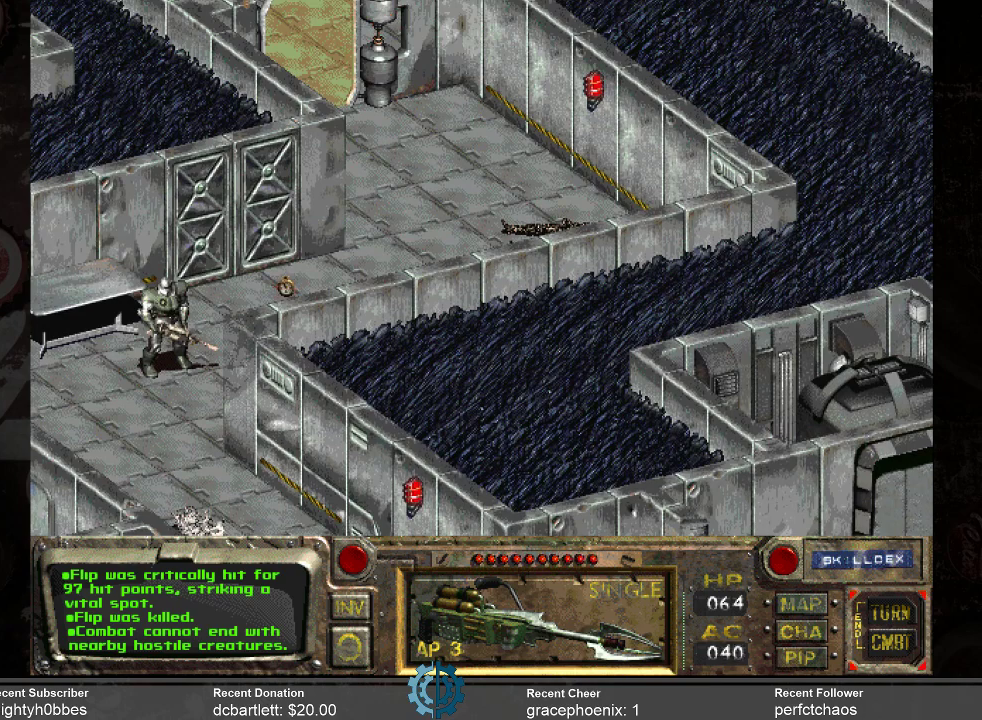
{"keys": [], "mouse": [], "events": []}
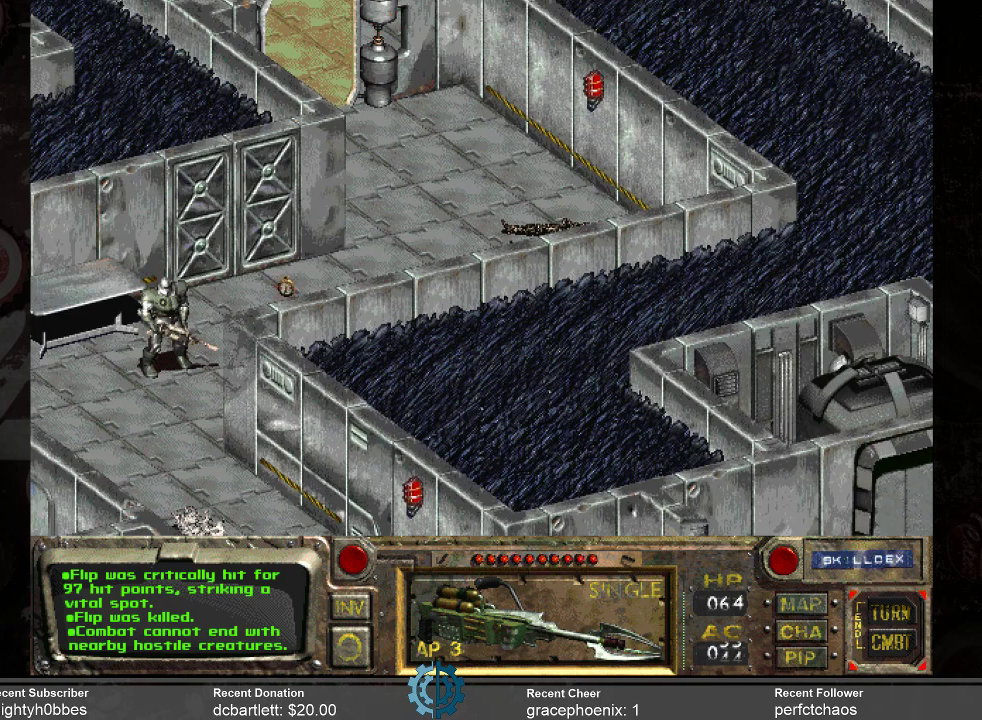
{"keys": [], "mouse": [], "events": []}